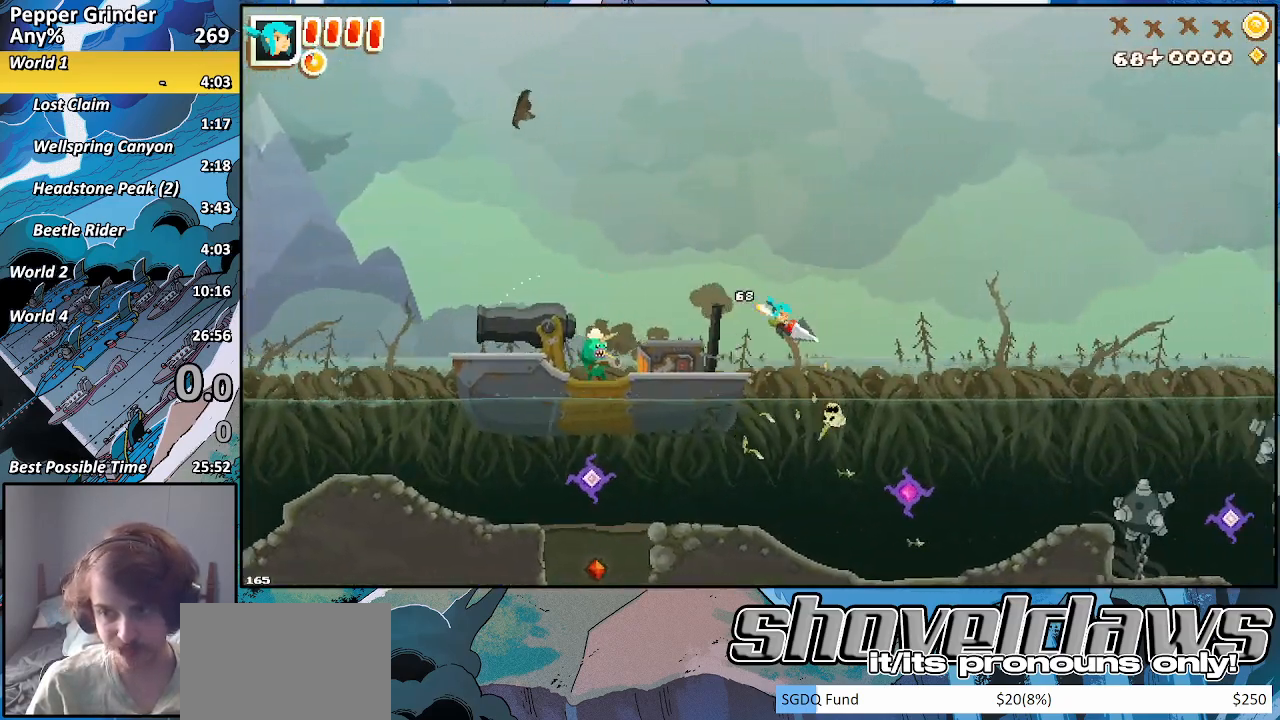
Gameplay with a controller (PlayStation layout); each line is a JSON object with the inputs held at the frame after it (dt_ms = milliseconds from this image to that frame). "events" lists button and stick changes between this image and that frame as [ms after this image, input, new state], when the widget could be followed in between. Not read: L3 R3.
{"dt_ms": 500, "buttons": ["R2"], "left_stick": "right", "right_stick": "center", "events": []}
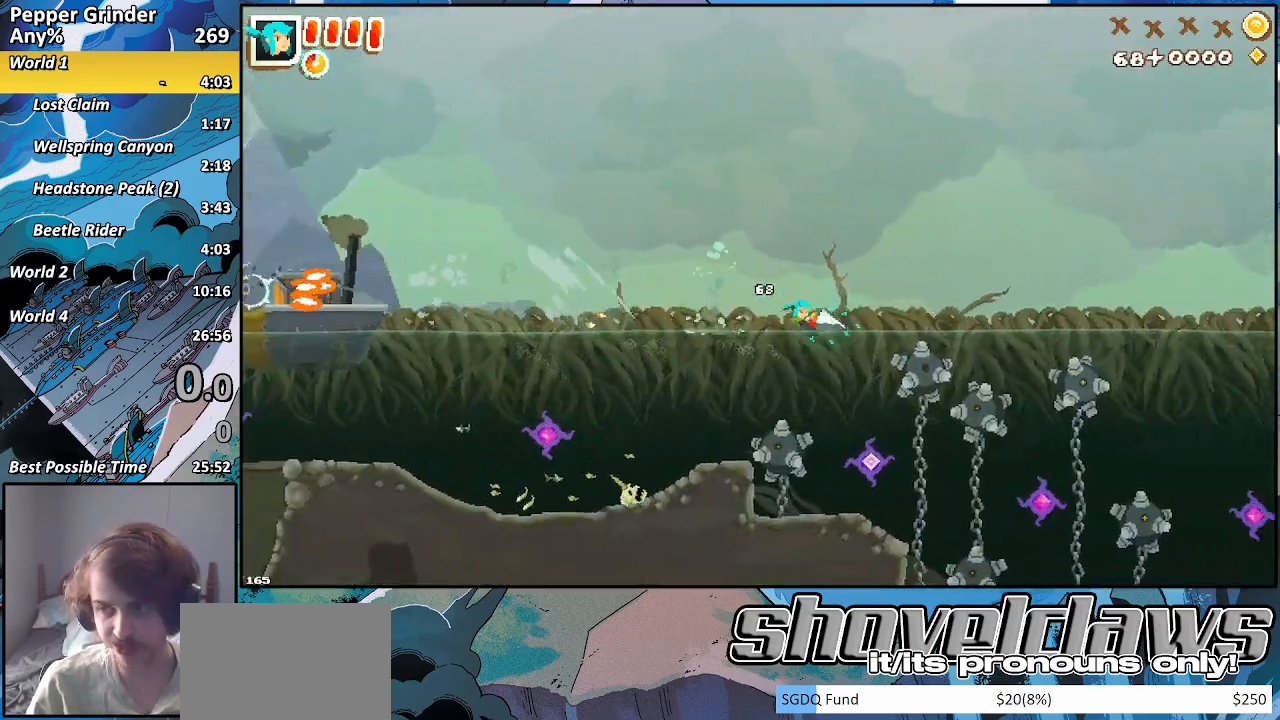
{"dt_ms": 500, "buttons": ["R2"], "left_stick": "right", "right_stick": "center", "events": []}
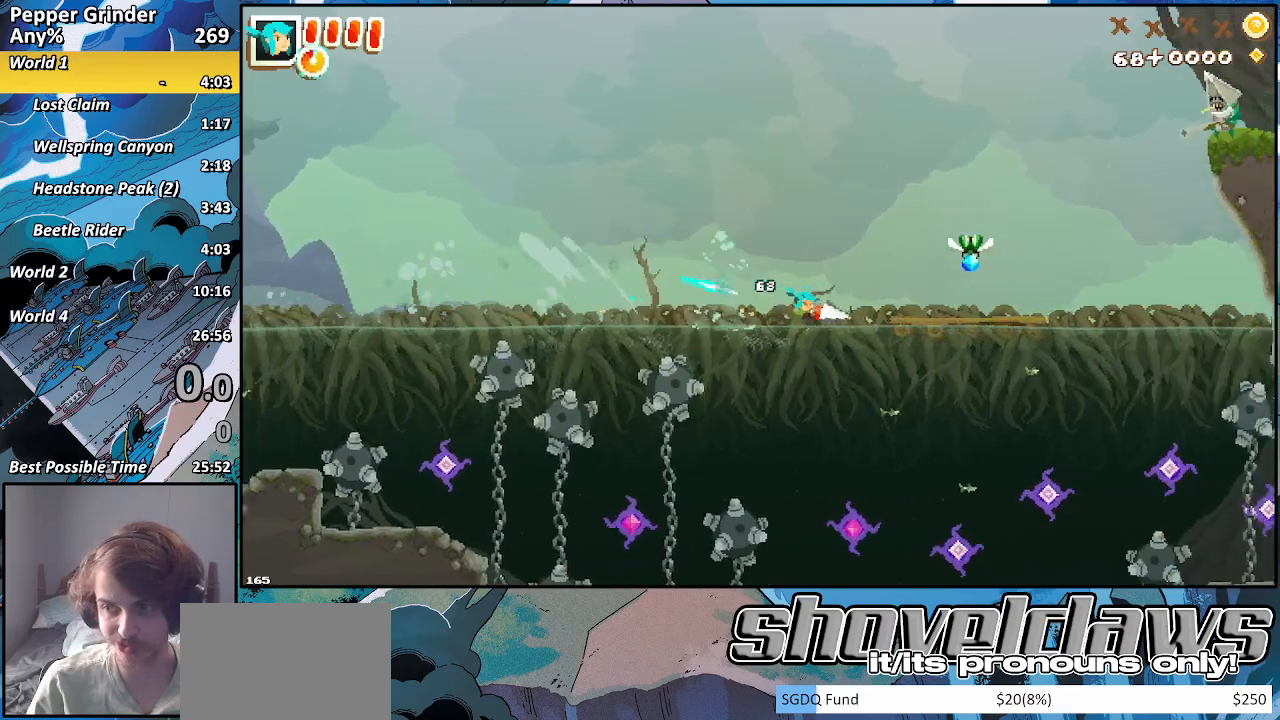
{"dt_ms": 500, "buttons": ["CROSS", "R2"], "left_stick": "up-right", "right_stick": "center", "events": [[100, "left_stick", "up-right"], [133, "CROSS", "down"]]}
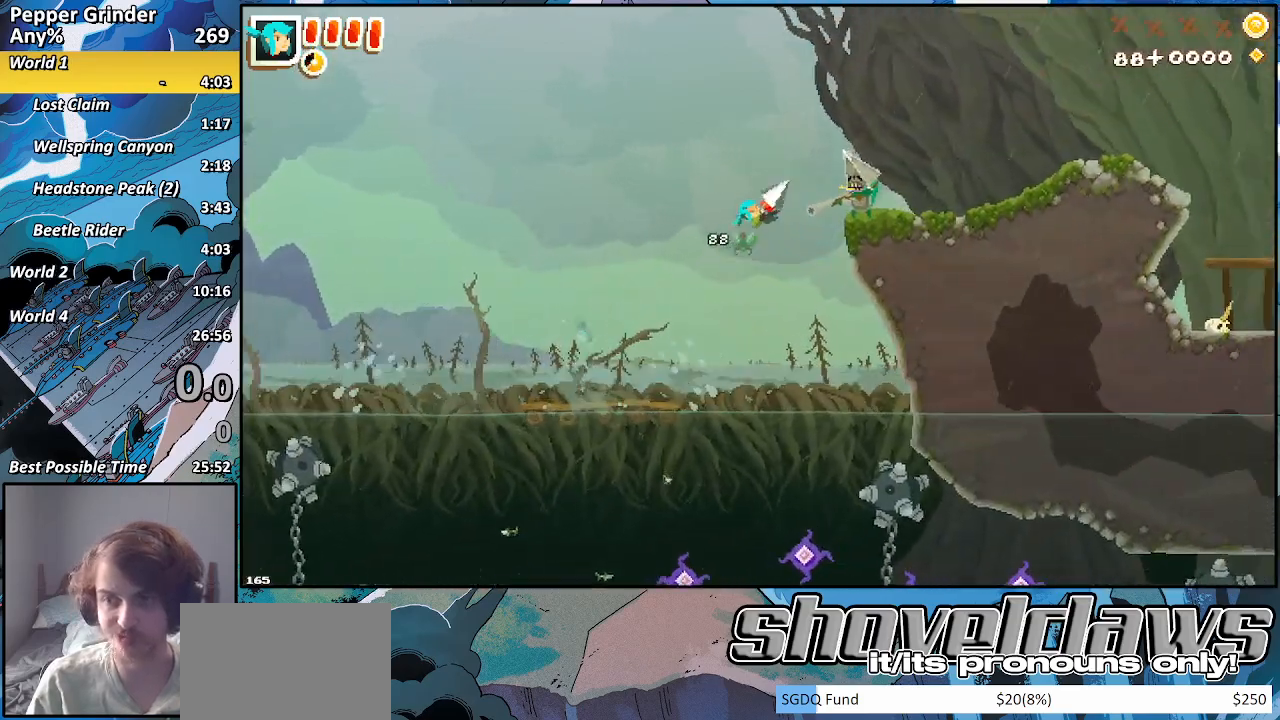
{"dt_ms": 500, "buttons": ["R2"], "left_stick": "up-right", "right_stick": "center", "events": [[150, "CROSS", "up"]]}
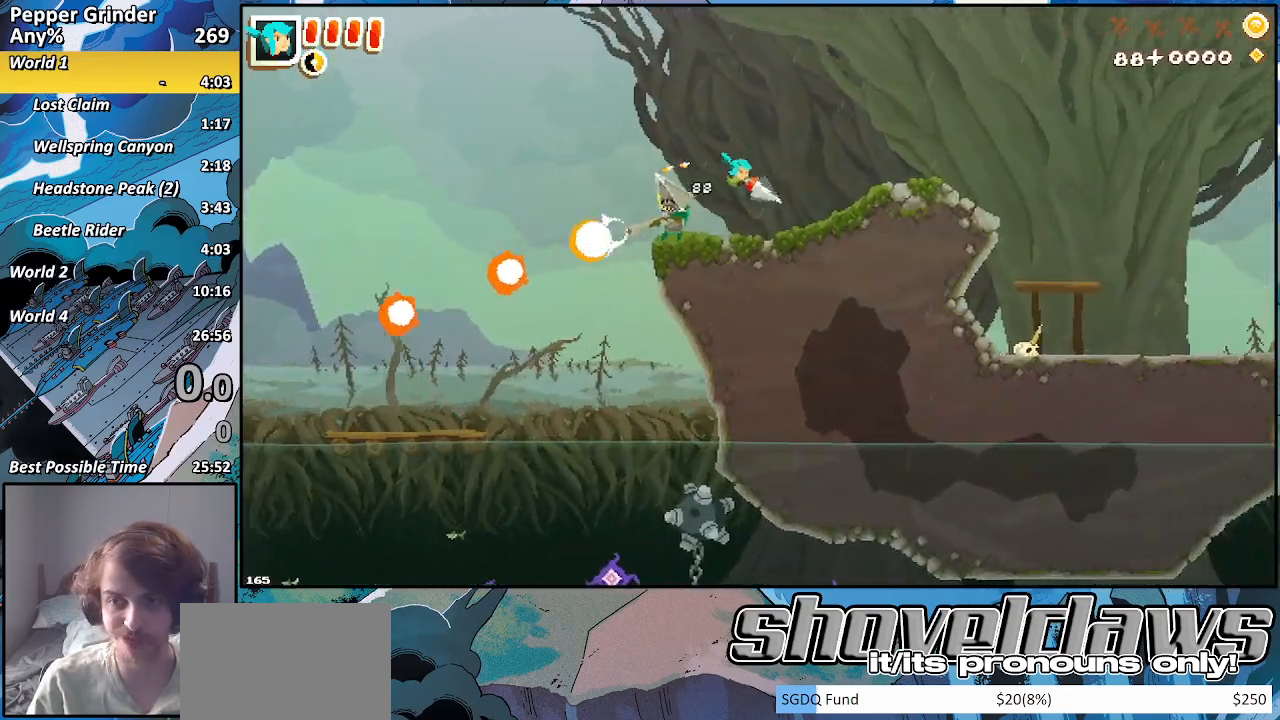
{"dt_ms": 500, "buttons": [], "left_stick": "up-right", "right_stick": "center", "events": [[133, "CROSS", "down"], [133, "R2", "up"], [217, "CROSS", "up"]]}
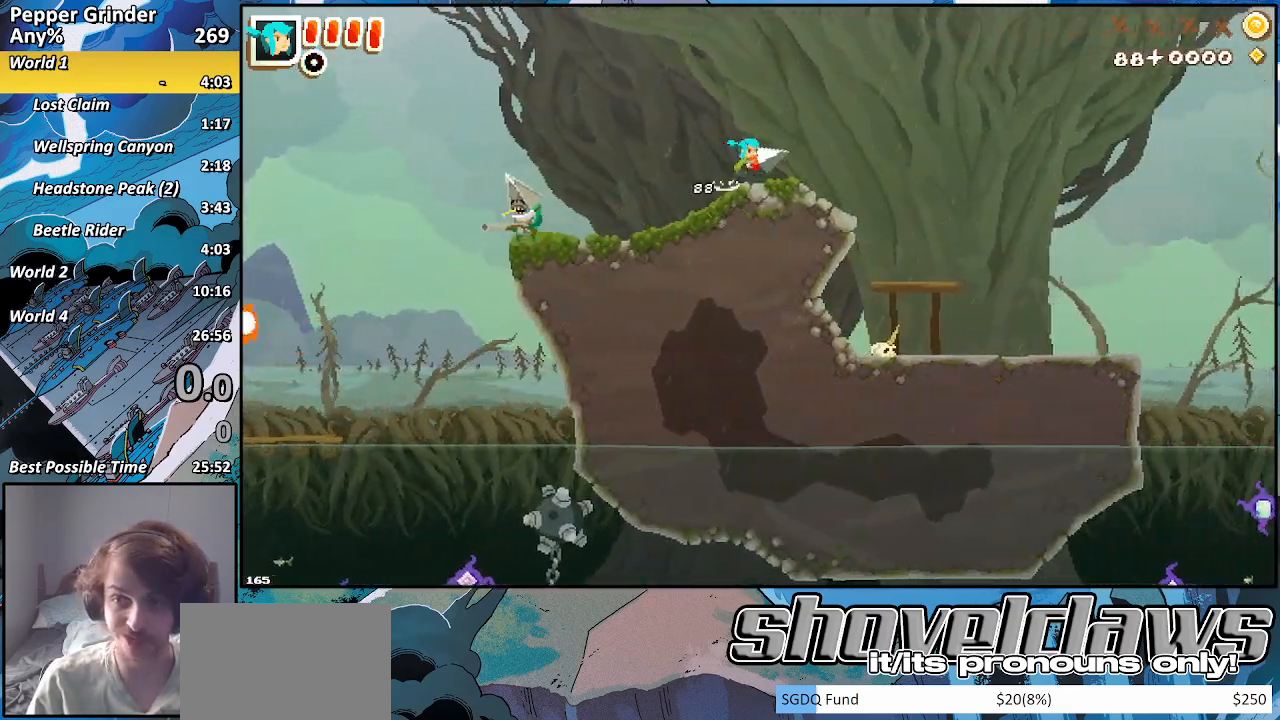
{"dt_ms": 500, "buttons": [], "left_stick": "up-right", "right_stick": "center", "events": []}
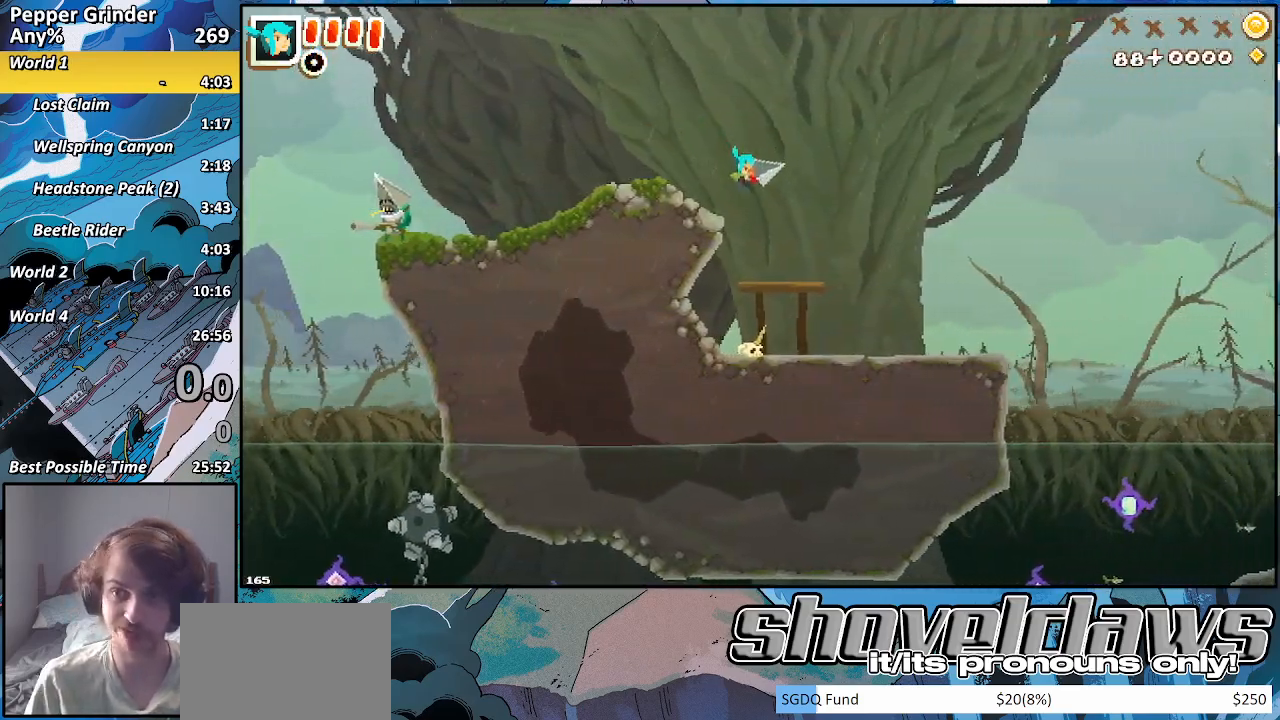
{"dt_ms": 500, "buttons": [], "left_stick": "up-right", "right_stick": "center", "events": []}
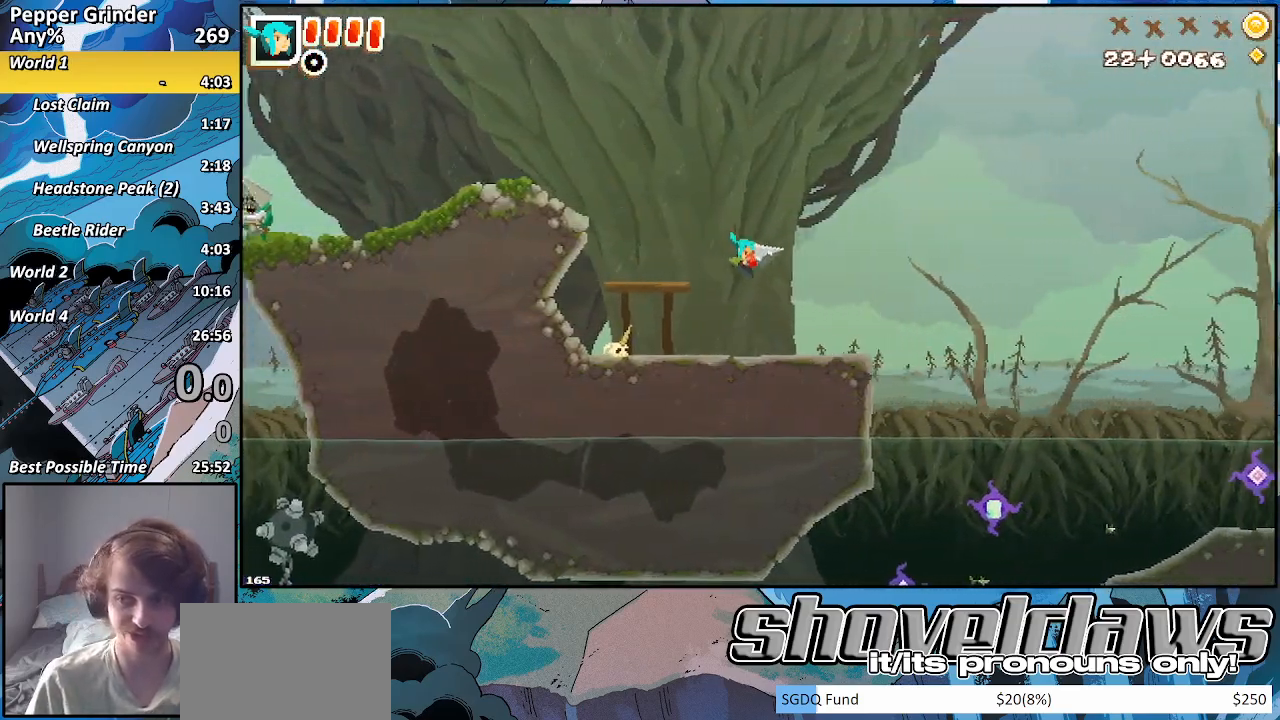
{"dt_ms": 500, "buttons": [], "left_stick": "up-right", "right_stick": "center", "events": []}
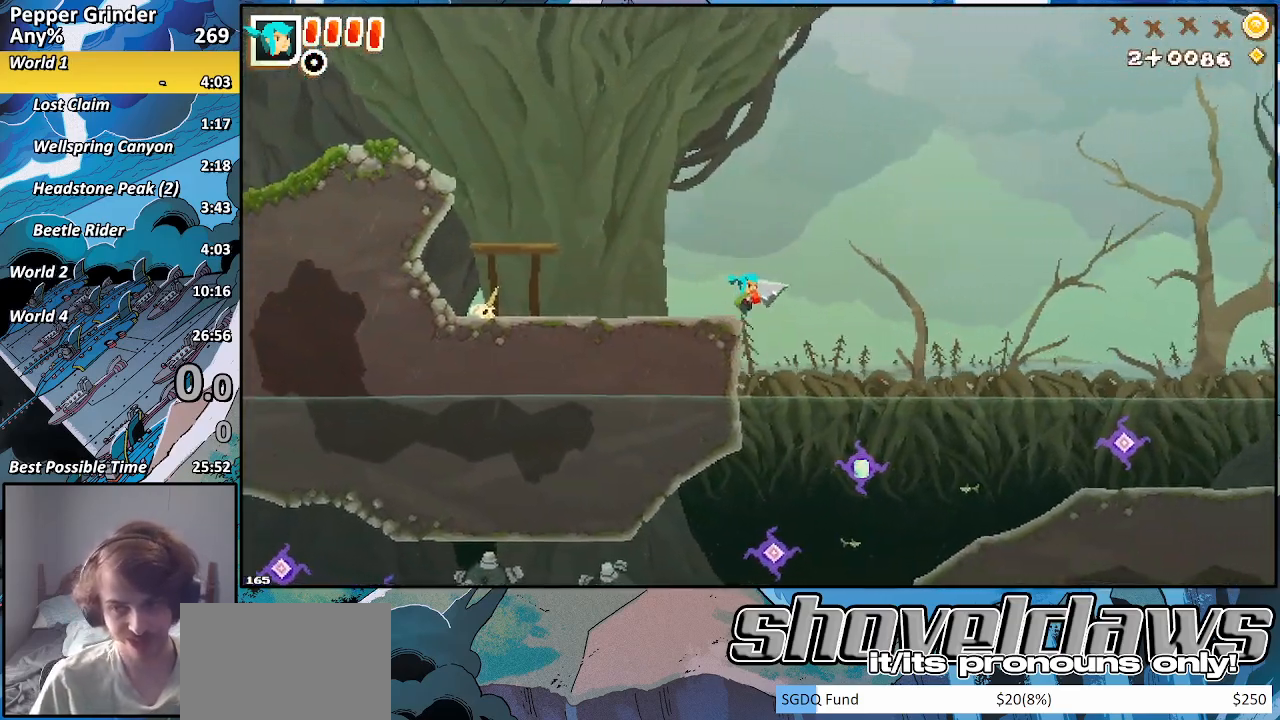
{"dt_ms": 500, "buttons": ["R2"], "left_stick": "up-right", "right_stick": "center", "events": [[83, "R2", "down"]]}
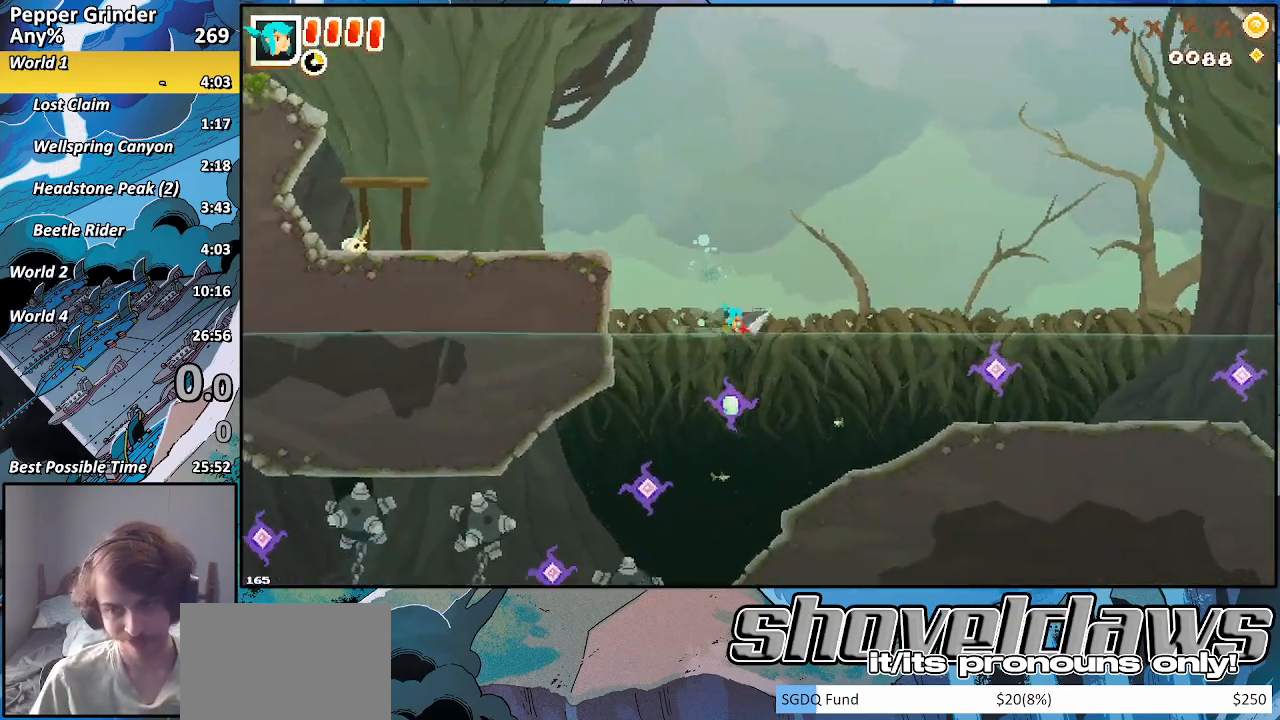
{"dt_ms": 500, "buttons": ["R2"], "left_stick": "up-right", "right_stick": "center", "events": []}
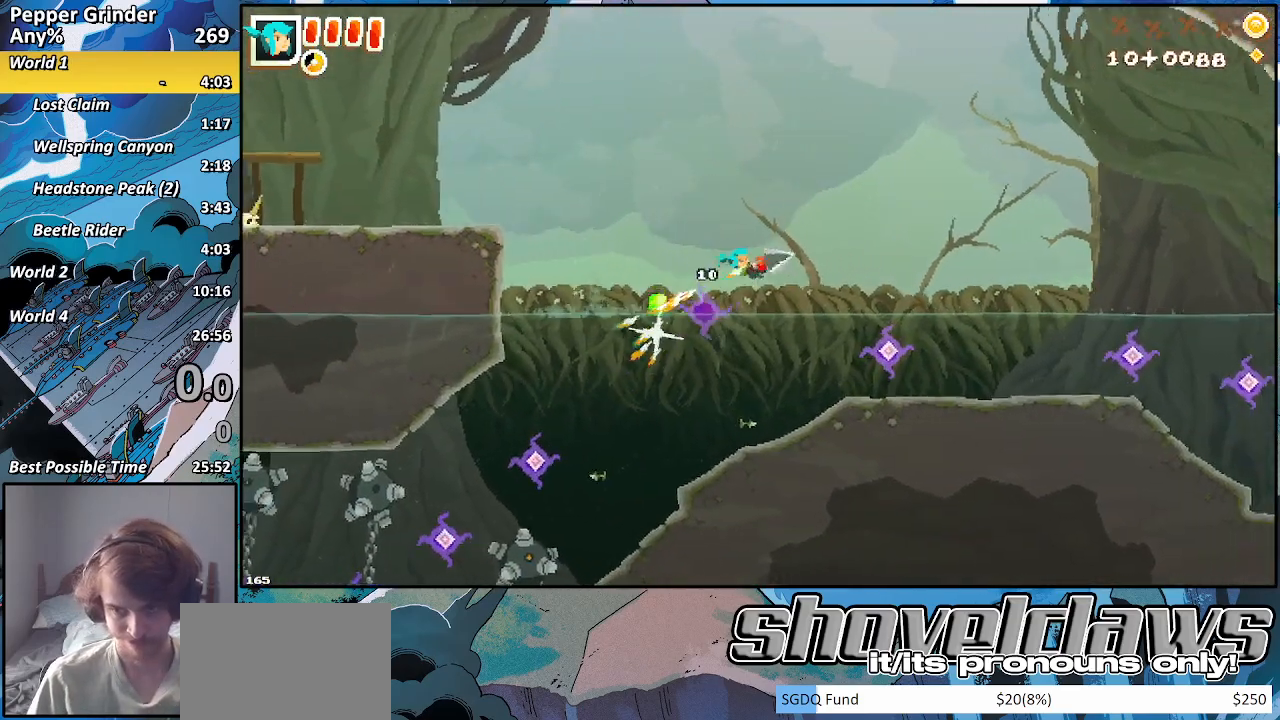
{"dt_ms": 500, "buttons": ["R2"], "left_stick": "up-right", "right_stick": "center", "events": []}
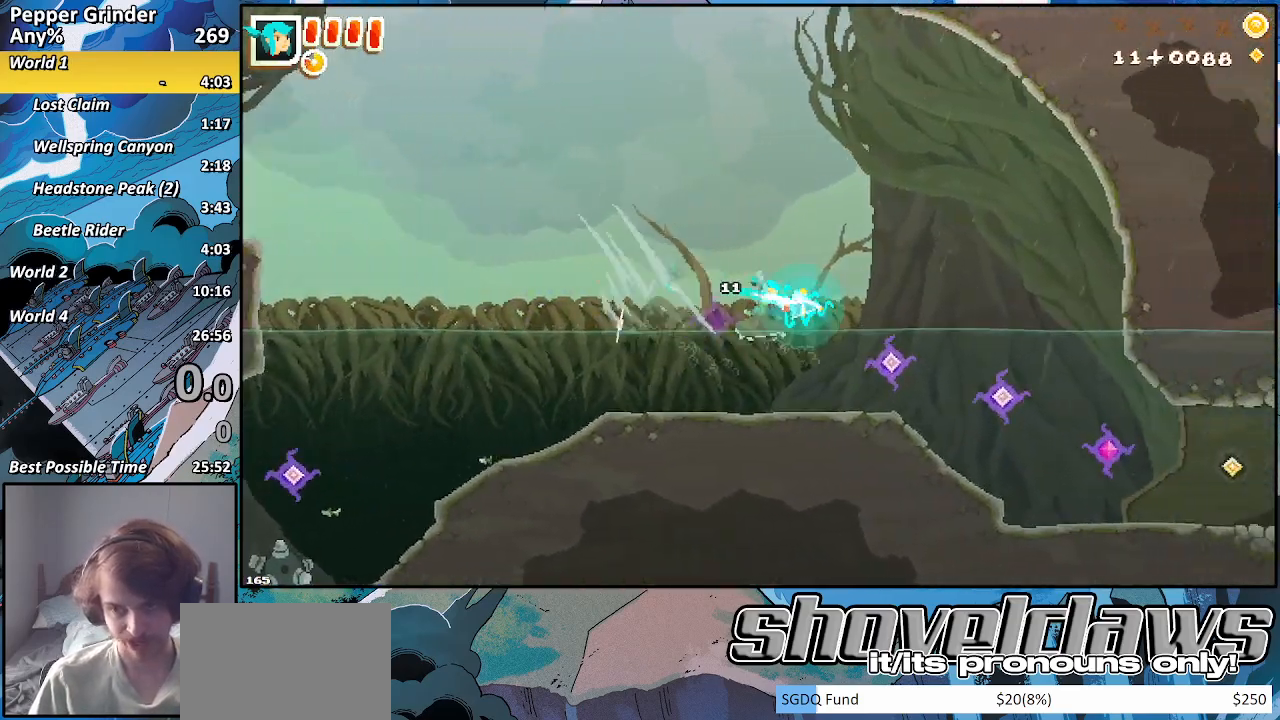
{"dt_ms": 500, "buttons": ["R2"], "left_stick": "down", "right_stick": "center", "events": [[67, "left_stick", "right"], [400, "left_stick", "down"]]}
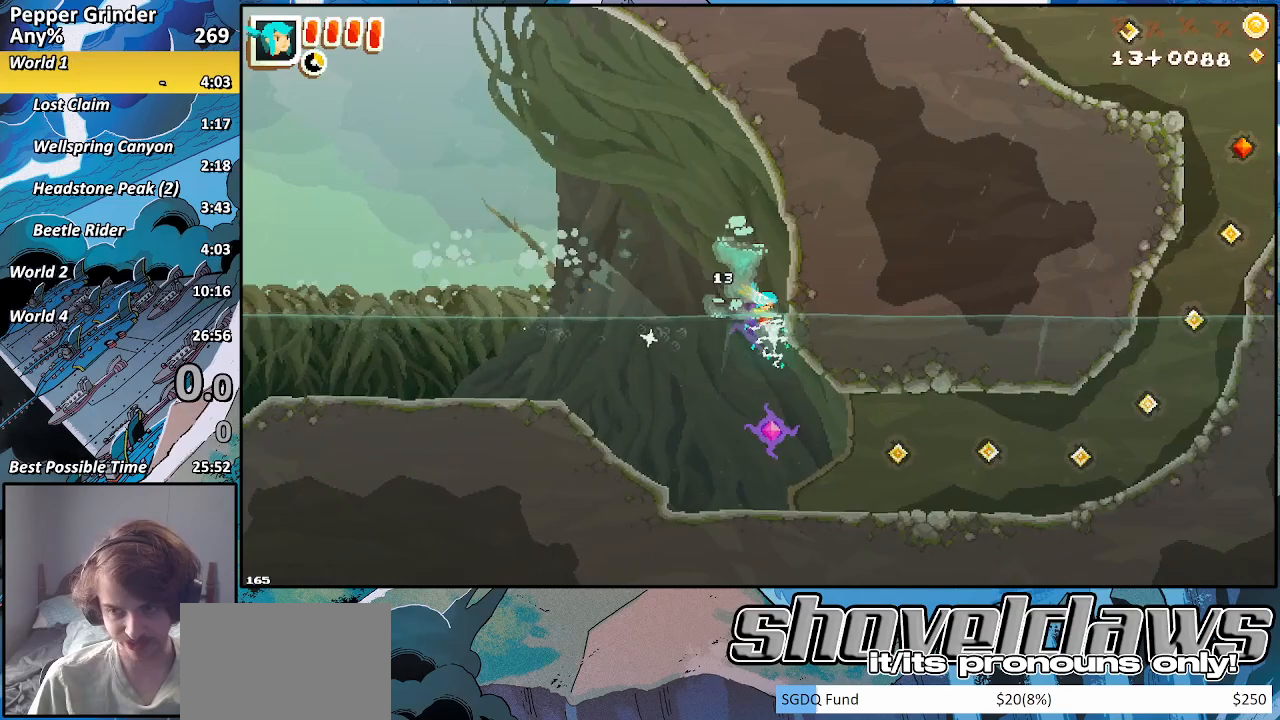
{"dt_ms": 500, "buttons": ["R2"], "left_stick": "down-right", "right_stick": "center", "events": [[167, "left_stick", "down-right"]]}
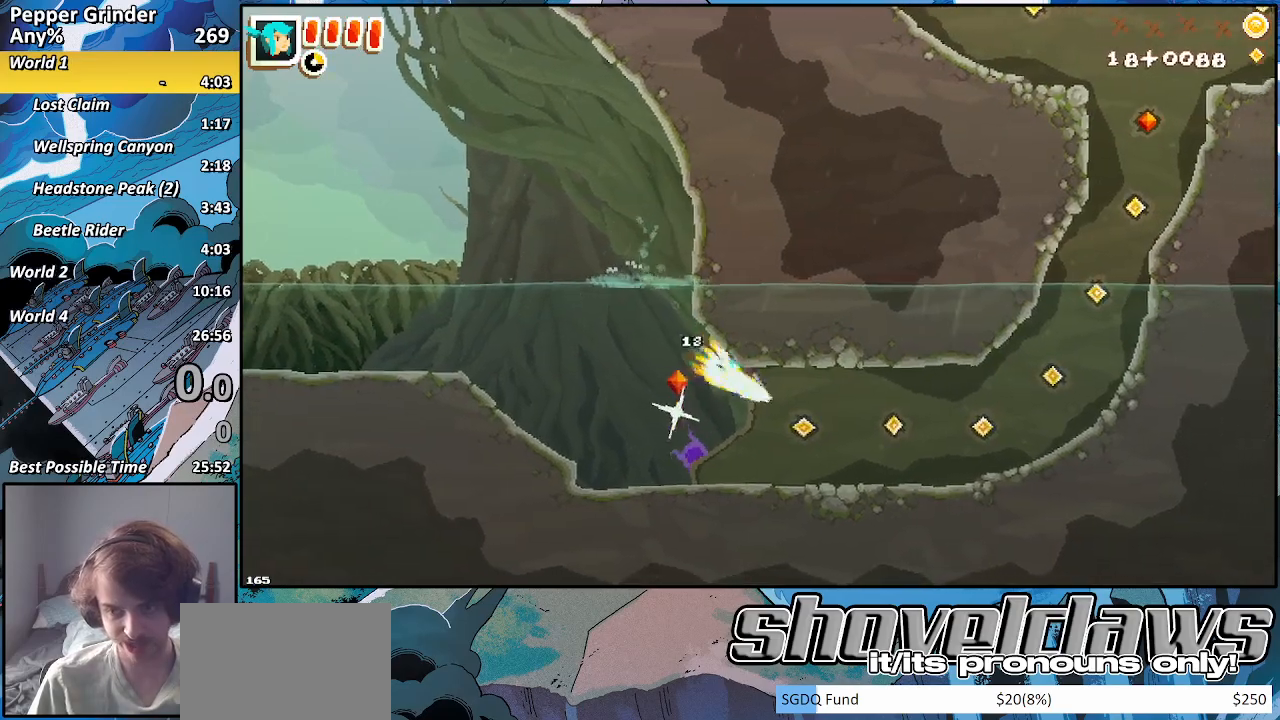
{"dt_ms": 500, "buttons": ["R2"], "left_stick": "right", "right_stick": "center", "events": [[167, "CROSS", "down"], [250, "left_stick", "right"], [283, "CROSS", "up"]]}
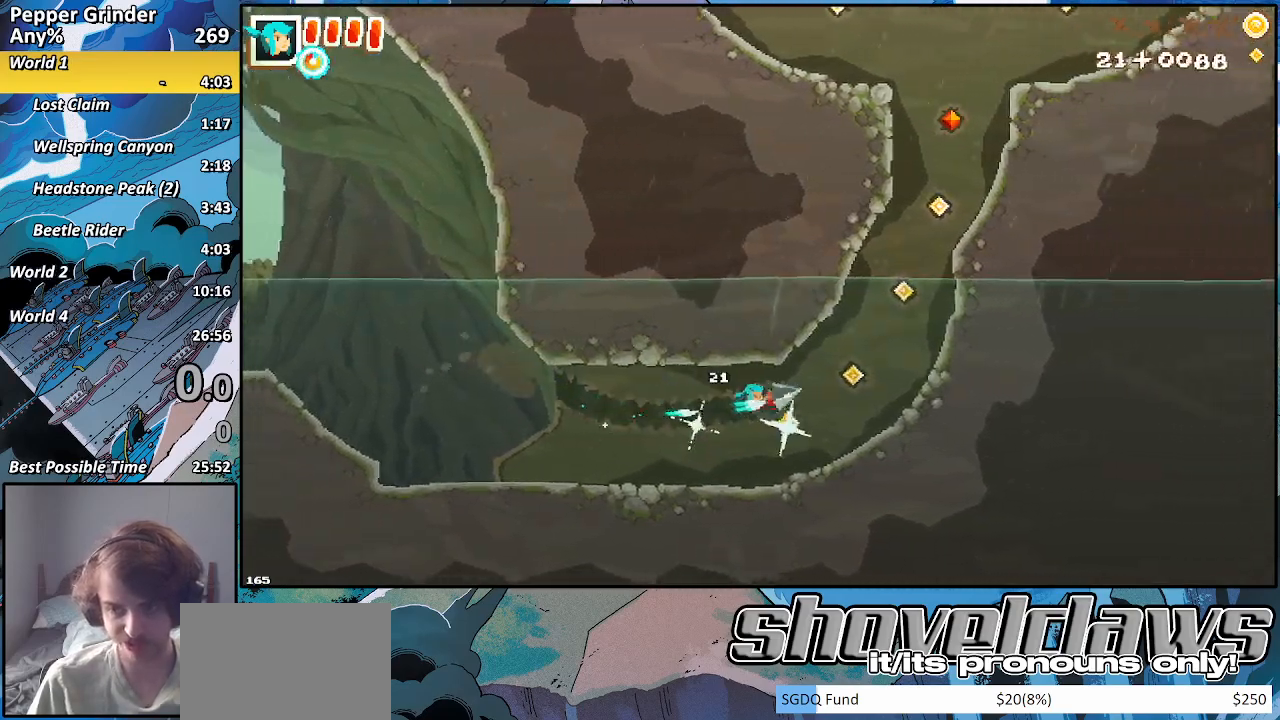
{"dt_ms": 500, "buttons": ["R2"], "left_stick": "down", "right_stick": "center", "events": [[117, "CROSS", "down"], [167, "left_stick", "down"], [217, "CROSS", "up"], [317, "CROSS", "down"], [433, "CROSS", "up"]]}
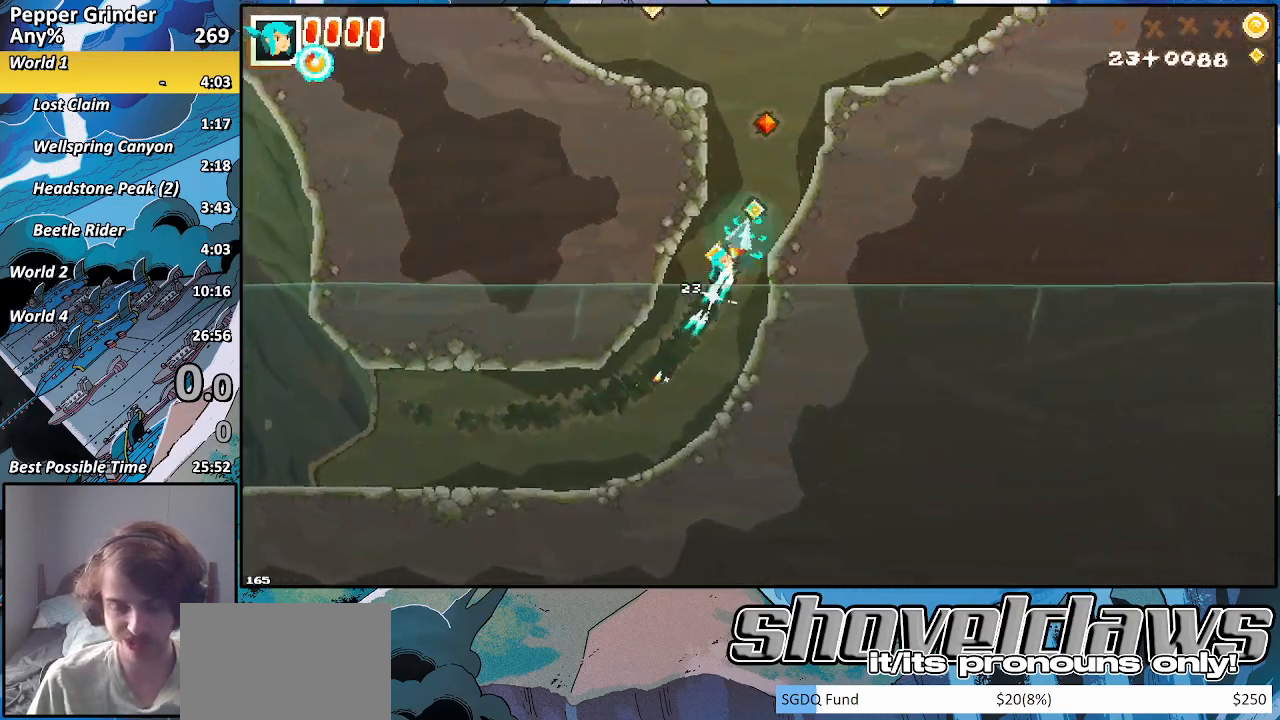
{"dt_ms": 1000, "buttons": ["CROSS", "R2"], "left_stick": "up-right", "right_stick": "center"}
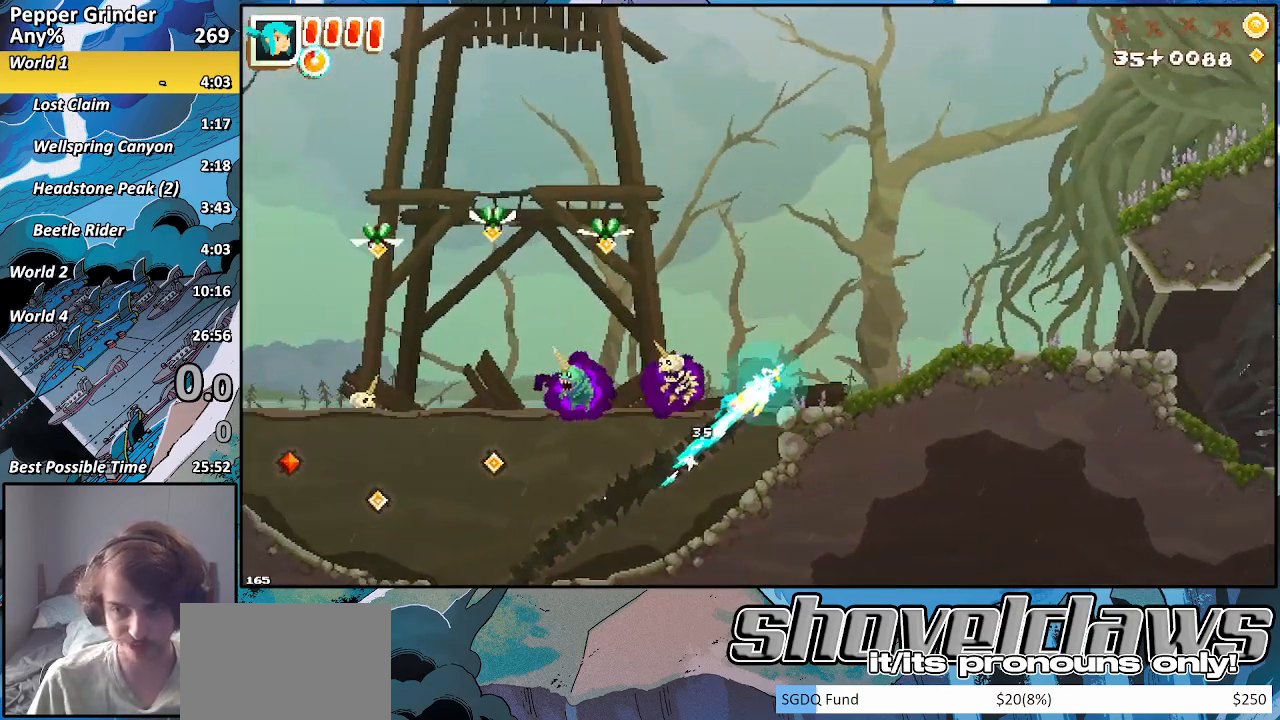
{"dt_ms": 500, "buttons": ["R2"], "left_stick": "up-right", "right_stick": "center", "events": [[217, "CROSS", "up"]]}
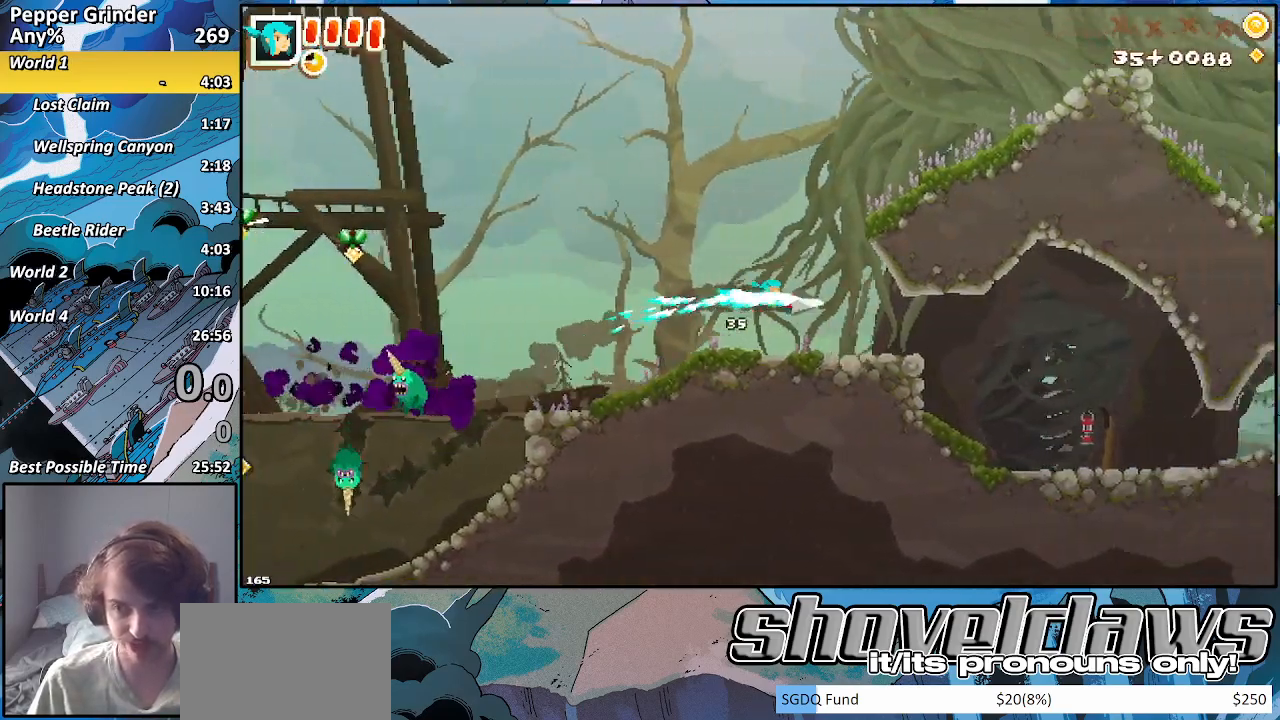
{"dt_ms": 500, "buttons": ["R2"], "left_stick": "up-right", "right_stick": "center", "events": []}
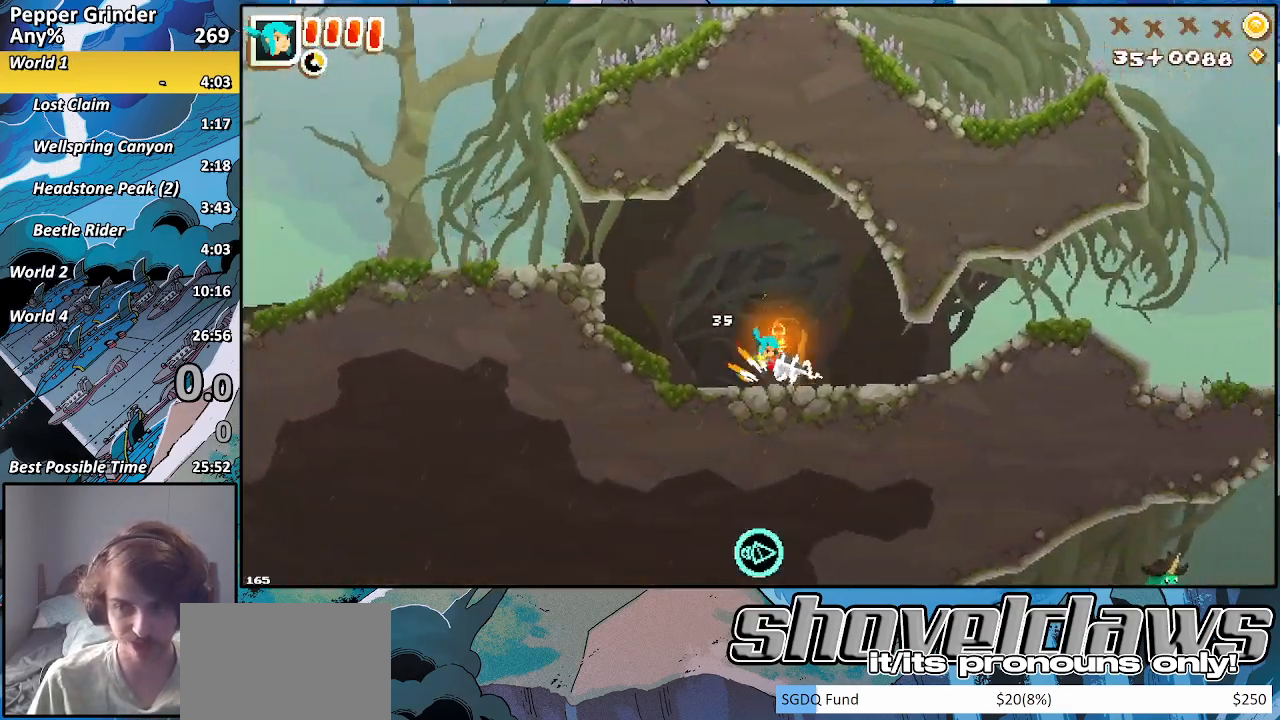
{"dt_ms": 500, "buttons": [], "left_stick": "up-right", "right_stick": "center", "events": [[100, "R2", "up"]]}
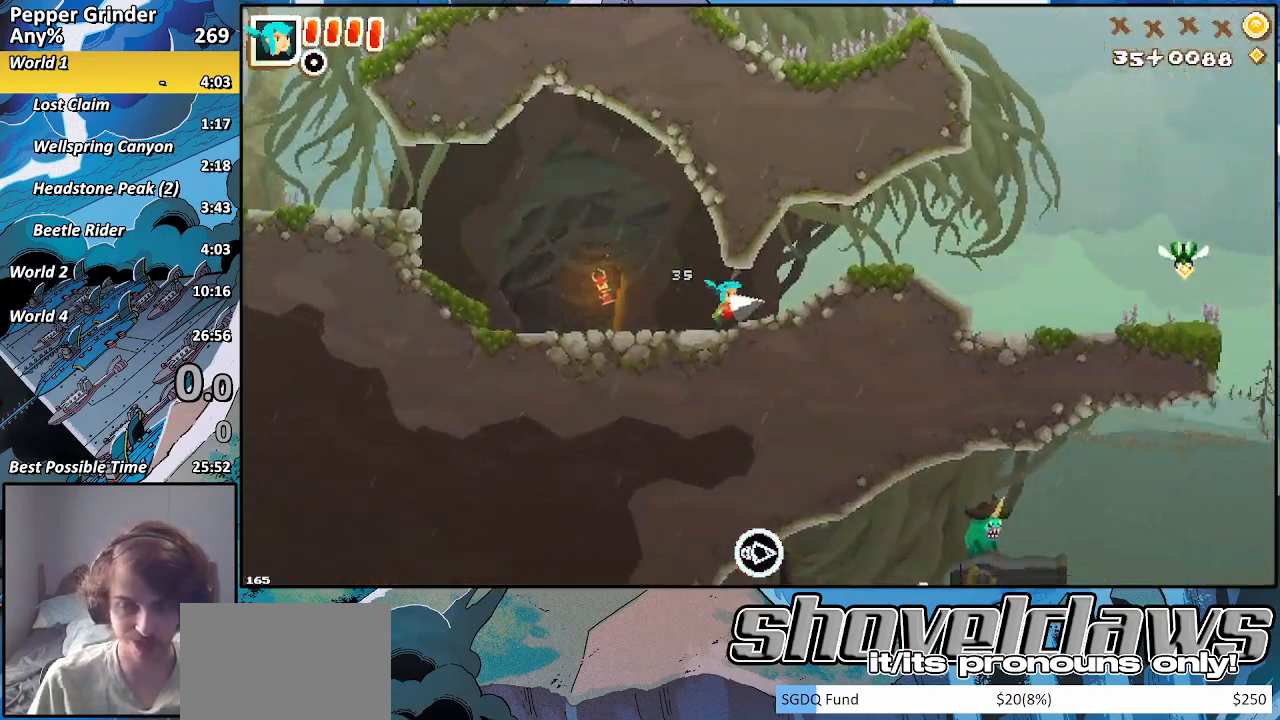
{"dt_ms": 500, "buttons": [], "left_stick": "up-right", "right_stick": "center", "events": []}
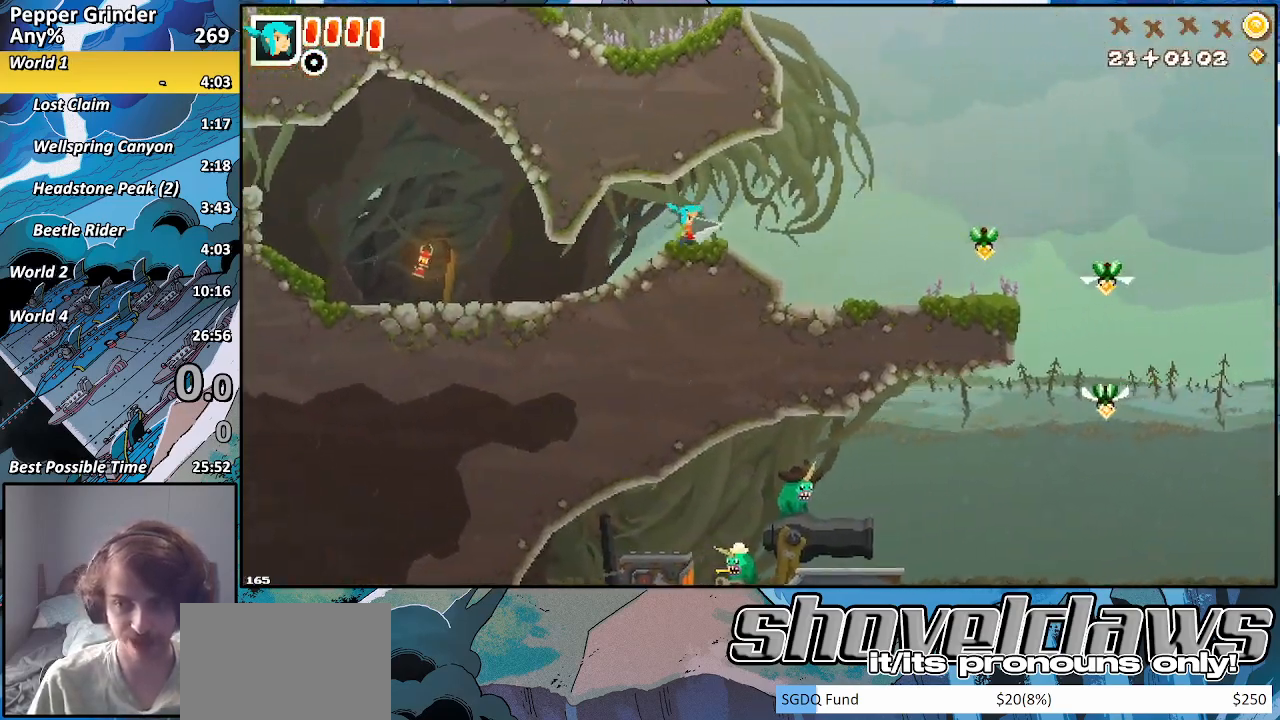
{"dt_ms": 500, "buttons": [], "left_stick": "left", "right_stick": "center", "events": [[250, "left_stick", "left"]]}
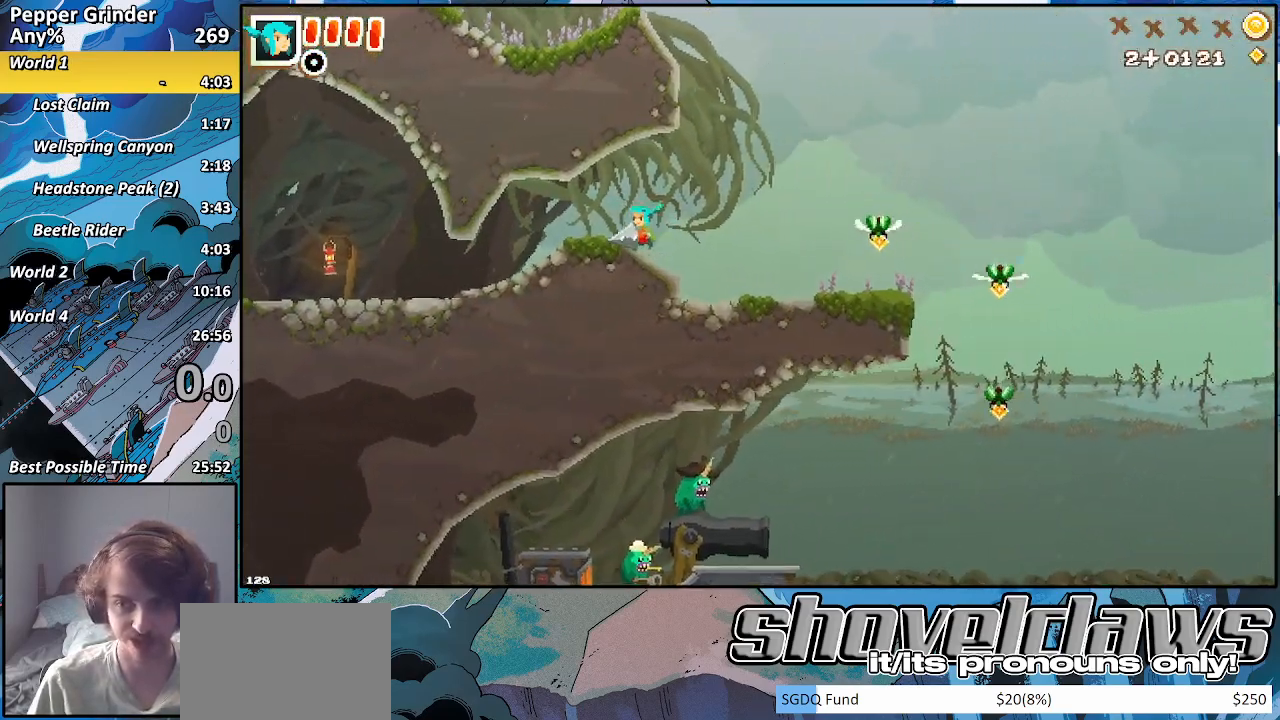
{"dt_ms": 500, "buttons": [], "left_stick": "left", "right_stick": "center", "events": []}
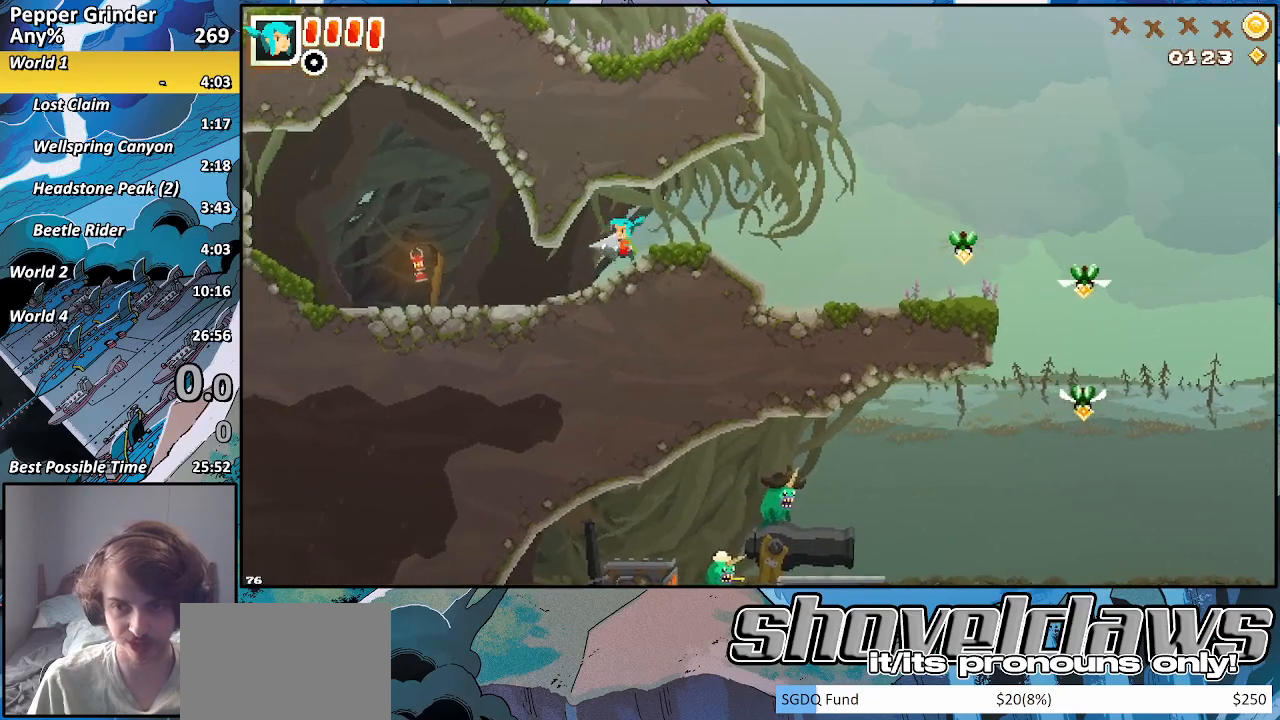
{"dt_ms": 500, "buttons": [], "left_stick": "right", "right_stick": "center", "events": [[33, "left_stick", "right"], [383, "CROSS", "down"], [433, "CROSS", "up"]]}
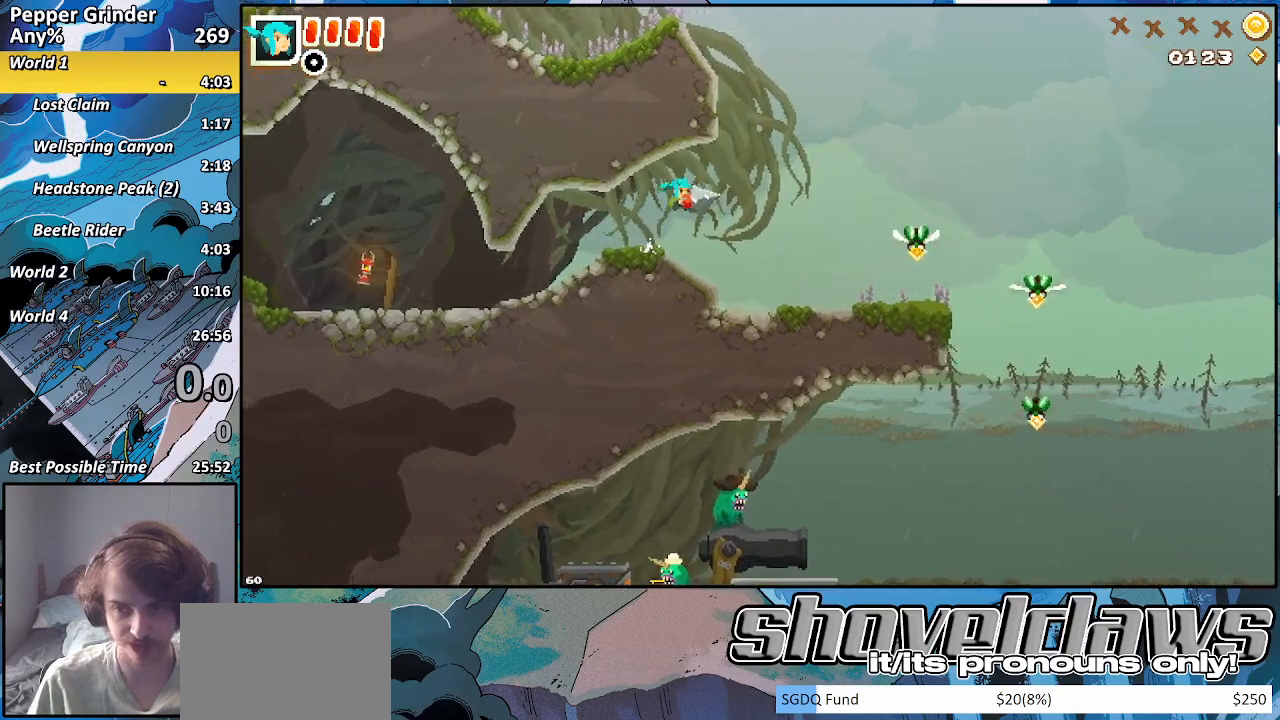
{"dt_ms": 500, "buttons": ["CROSS", "R2"], "left_stick": "left", "right_stick": "center", "events": [[83, "CROSS", "down"], [150, "left_stick", "down-left"], [200, "left_stick", "left"], [417, "CROSS", "up"], [417, "R2", "down"], [467, "CROSS", "down"]]}
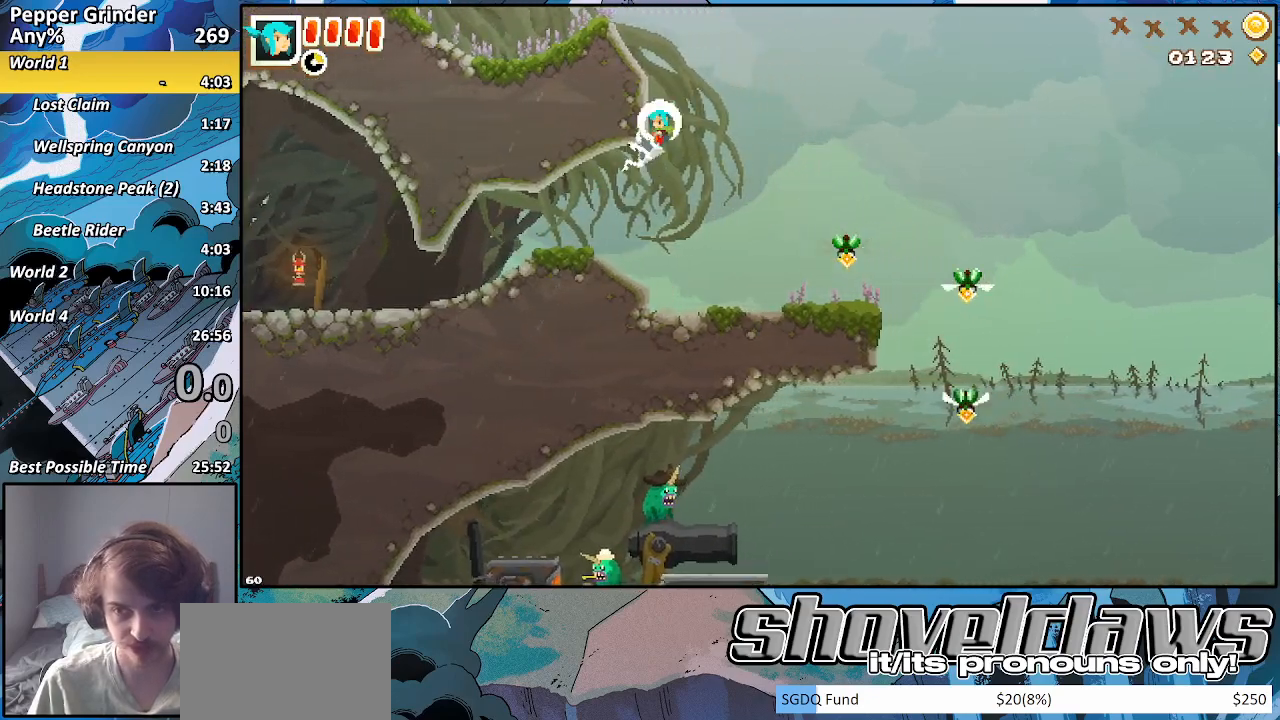
{"dt_ms": 500, "buttons": ["CROSS"], "left_stick": "up-right", "right_stick": "center", "events": [[67, "R2", "up"], [117, "CROSS", "up"], [117, "left_stick", "up-left"], [217, "CROSS", "down"], [217, "left_stick", "up"], [317, "CROSS", "up"], [400, "left_stick", "up-right"], [467, "CROSS", "down"]]}
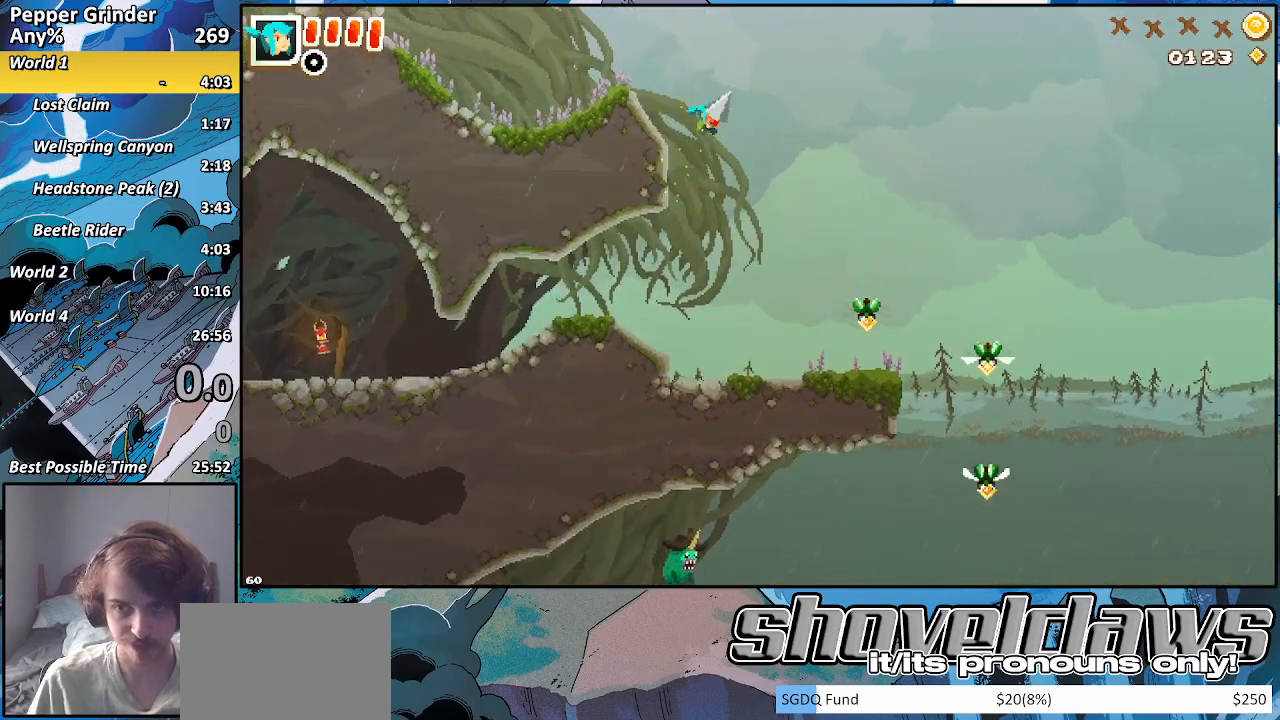
{"dt_ms": 500, "buttons": [], "left_stick": "up-right", "right_stick": "center", "events": [[67, "CROSS", "up"], [217, "CROSS", "down"], [317, "CROSS", "up"]]}
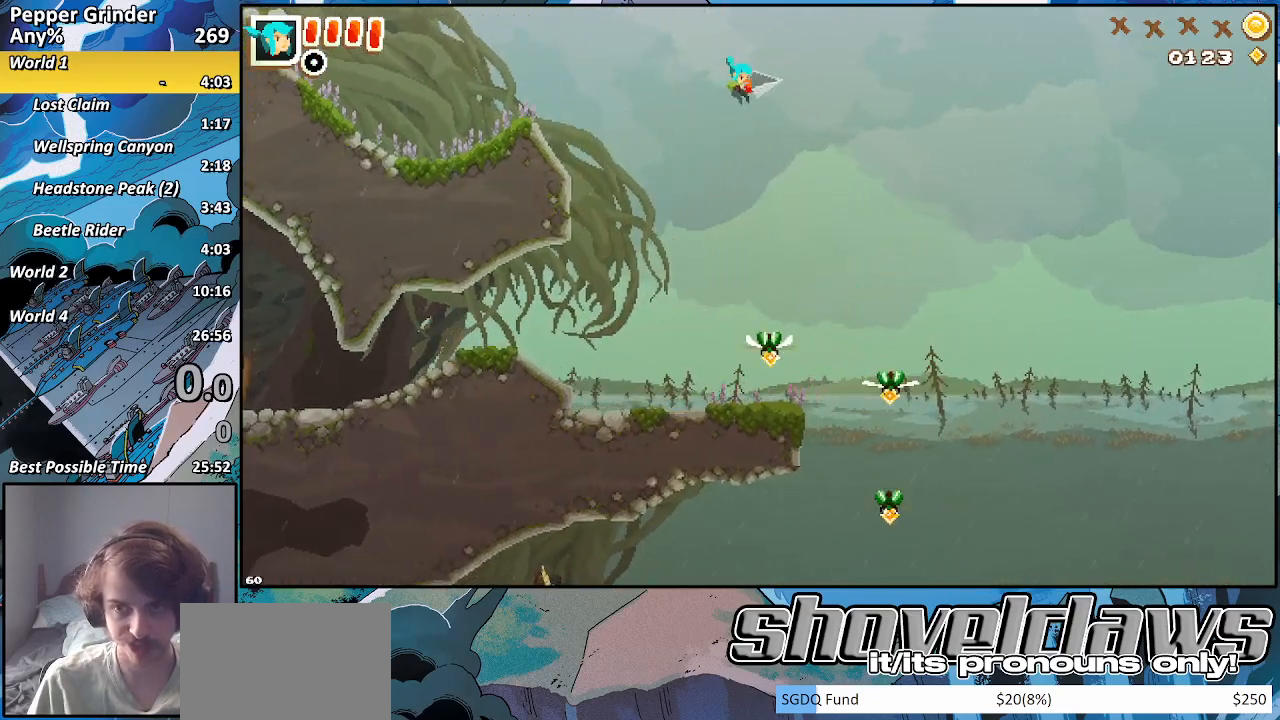
{"dt_ms": 500, "buttons": [], "left_stick": "right", "right_stick": "center", "events": [[17, "CROSS", "down"], [117, "CROSS", "up"], [317, "CROSS", "down"], [350, "left_stick", "right"], [417, "CROSS", "up"]]}
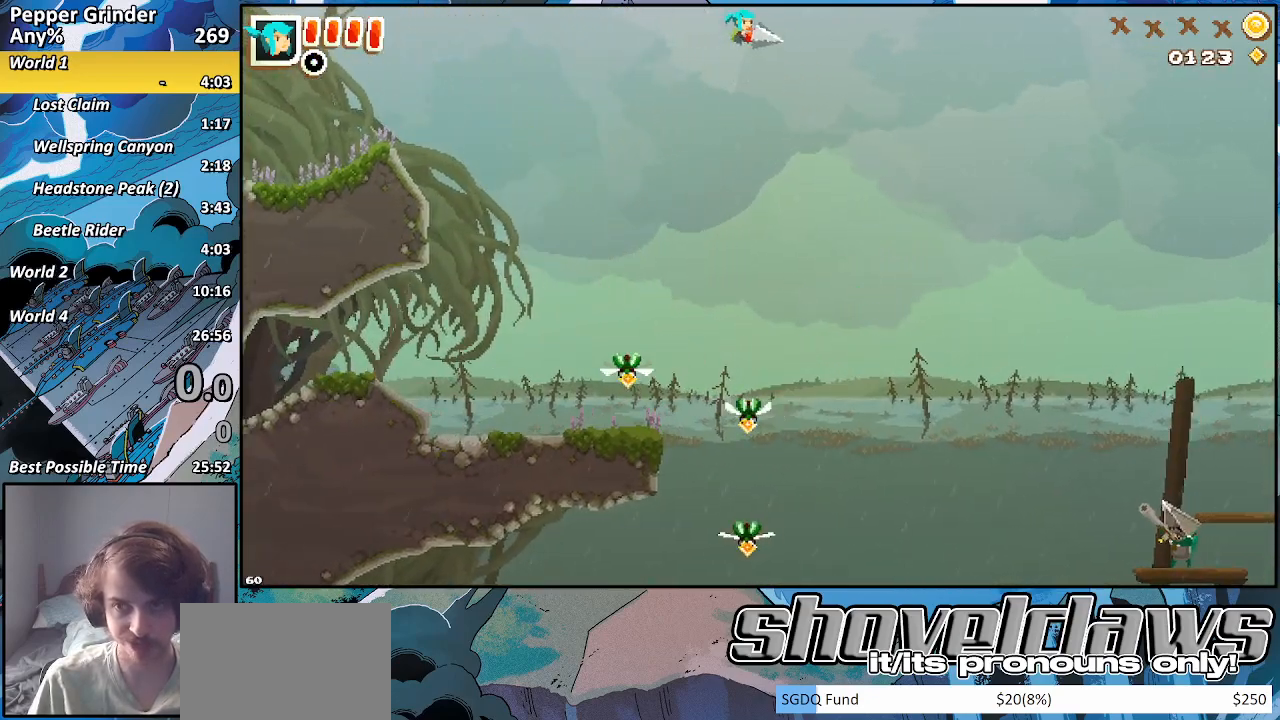
{"dt_ms": 500, "buttons": [], "left_stick": "right", "right_stick": "center", "events": [[200, "CROSS", "down"], [283, "CROSS", "up"]]}
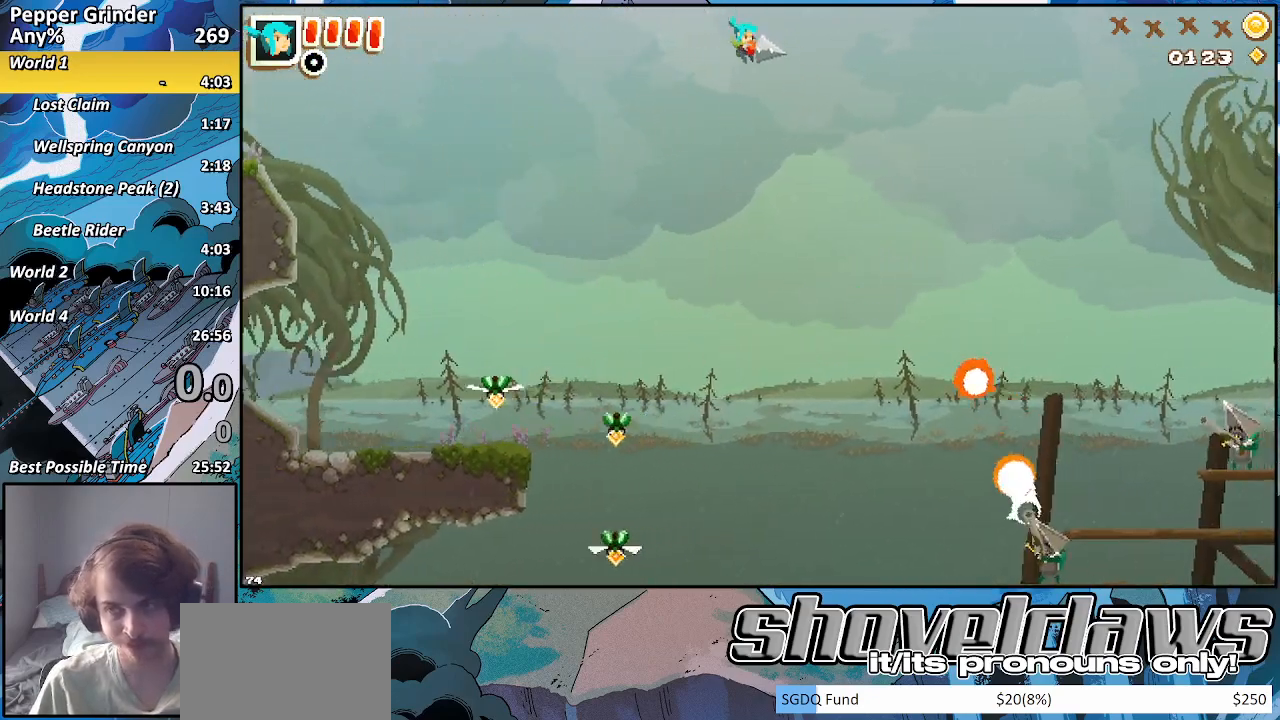
{"dt_ms": 500, "buttons": [], "left_stick": "right", "right_stick": "center", "events": [[333, "CROSS", "down"], [383, "CROSS", "up"]]}
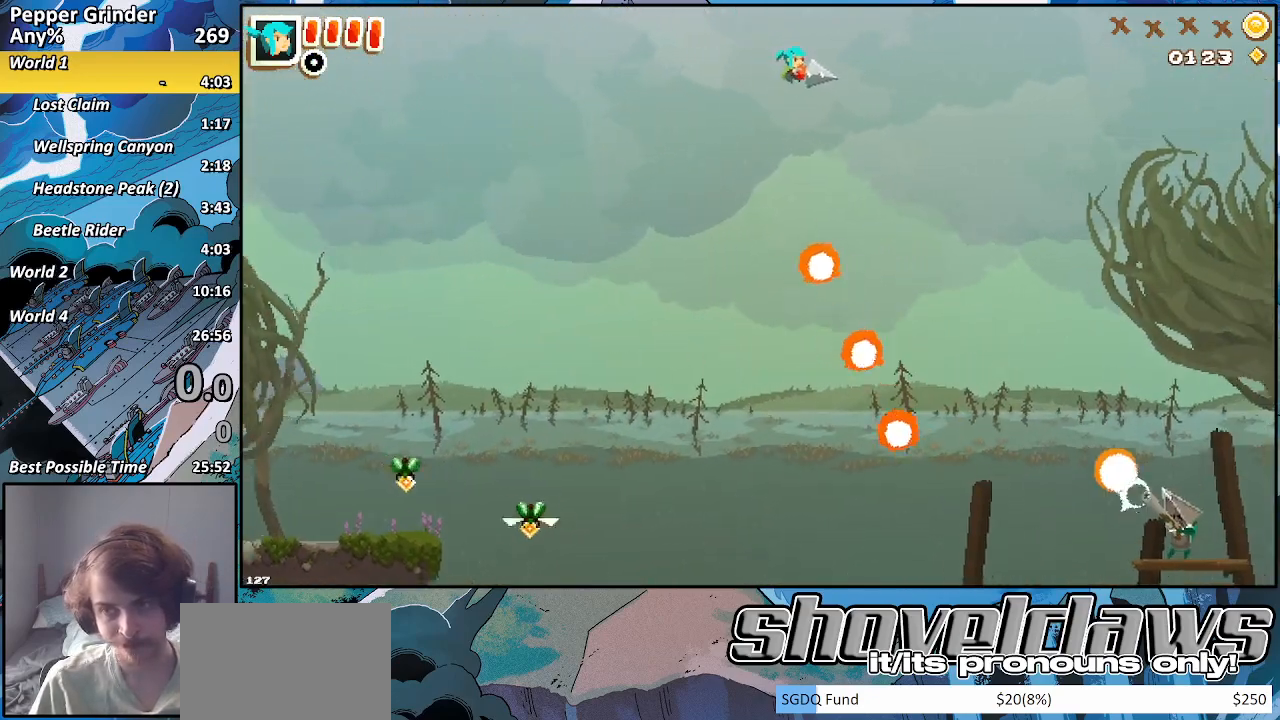
{"dt_ms": 500, "buttons": [], "left_stick": "right", "right_stick": "center", "events": [[167, "CROSS", "down"], [217, "CROSS", "up"]]}